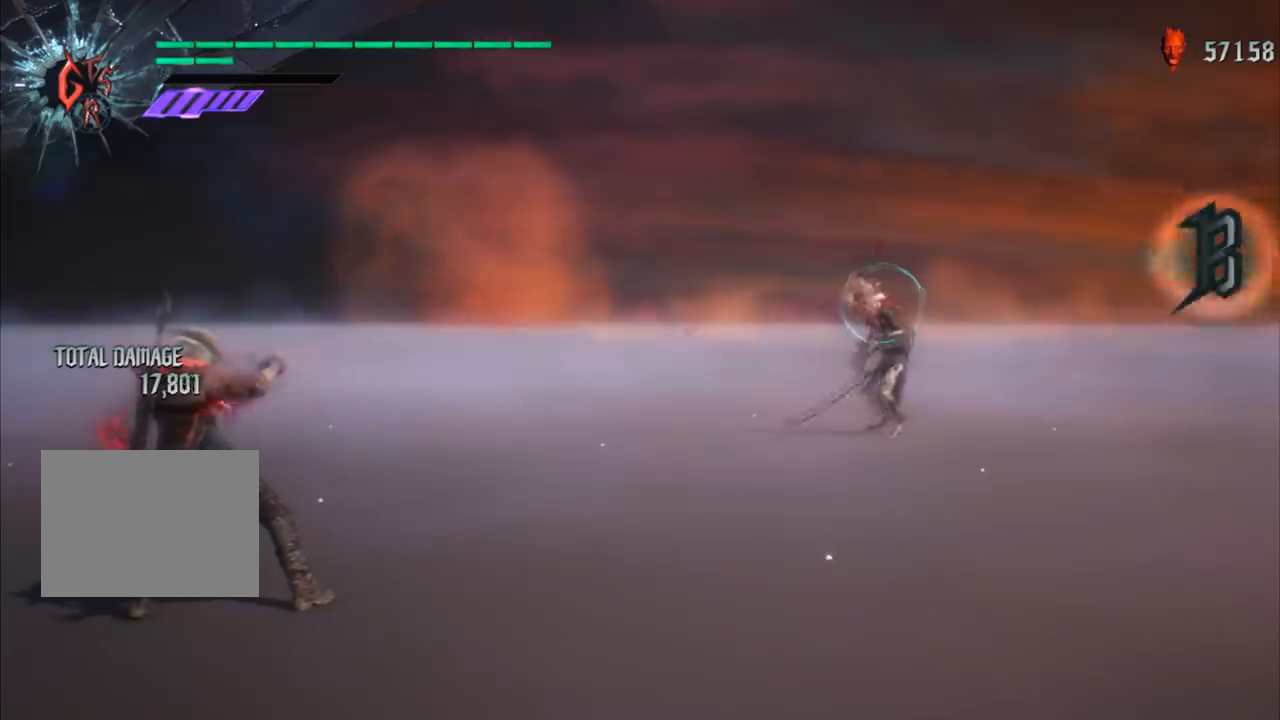
Gameplay with a controller (Xbox layout); each line is a JSON object with the inputs held at the frame after it. "events" lists button and stick changes between this image and that frame as [ms after this image, input, new state], when the widget could be followed in between. Not read: L3 R3.
{"buttons": ["L1", "R1"], "left_stick": "center", "right_stick": "center", "events": []}
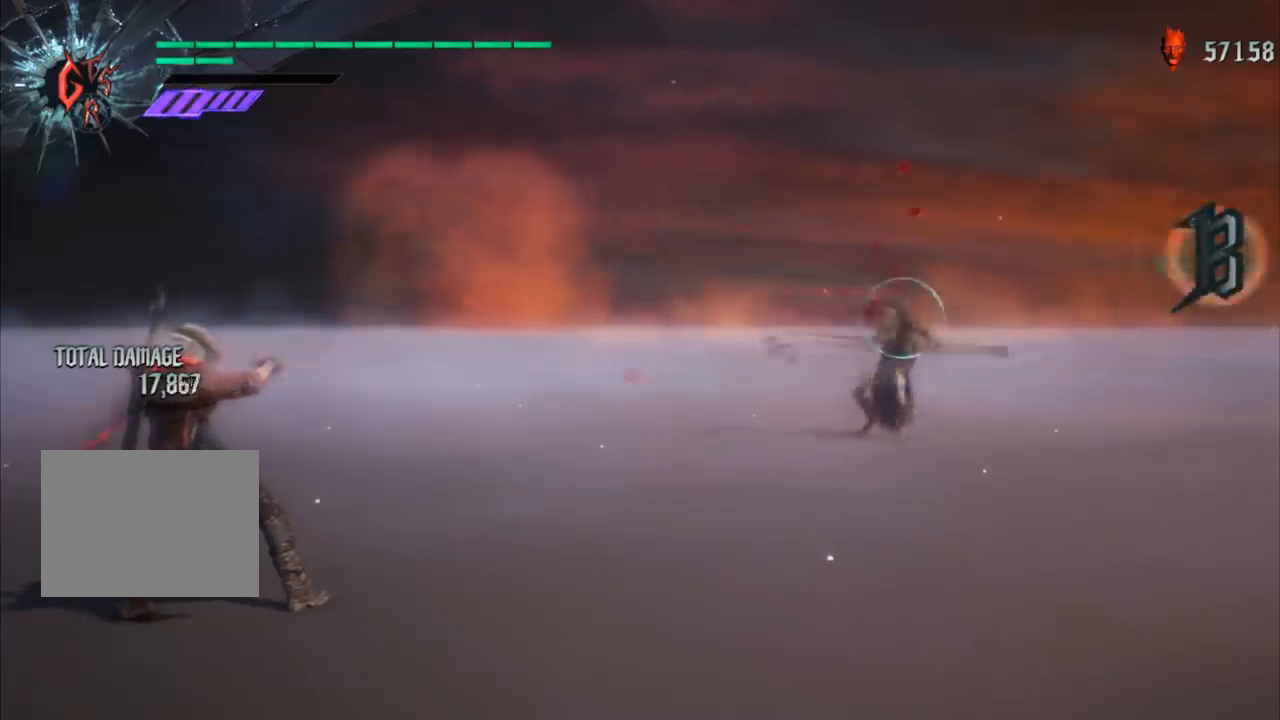
{"buttons": ["L1", "R1"], "left_stick": "center", "right_stick": "center", "events": []}
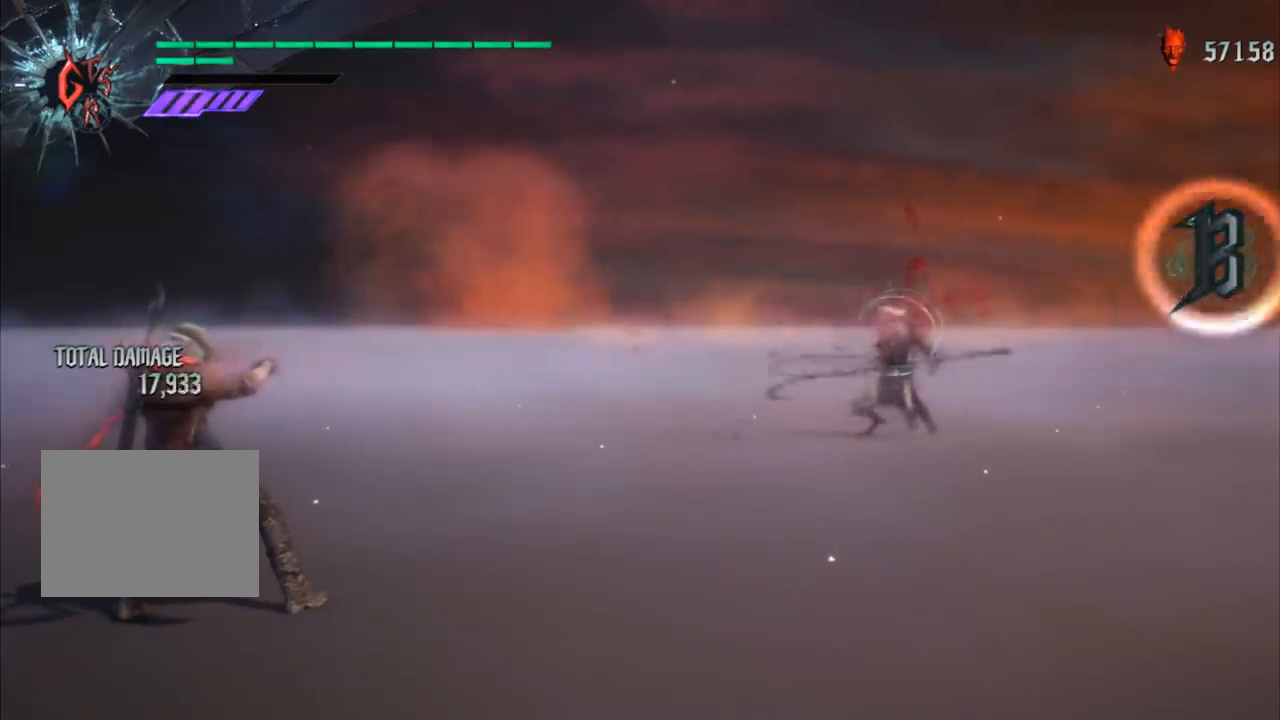
{"buttons": ["L1", "R1"], "left_stick": "center", "right_stick": "center", "events": []}
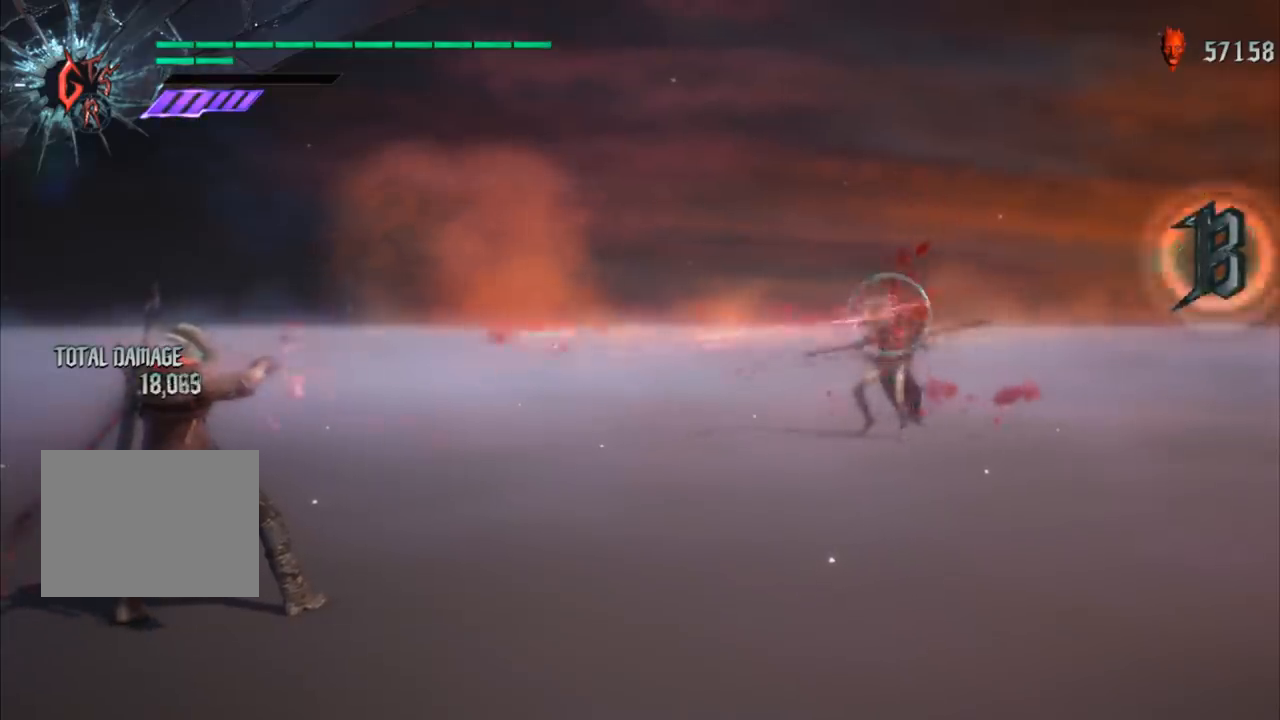
{"buttons": ["L1", "R1"], "left_stick": "center", "right_stick": "center", "events": []}
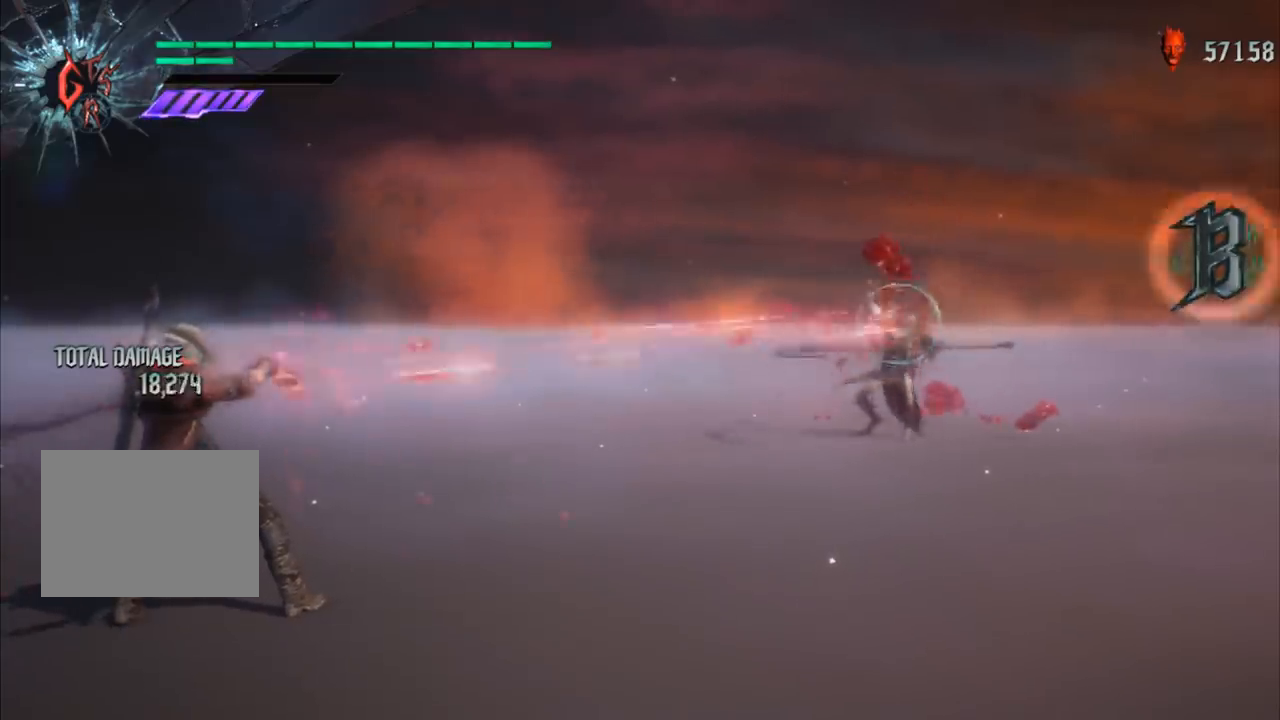
{"buttons": [], "left_stick": "center", "right_stick": "center", "events": [[234, "L1", "up"], [234, "R1", "up"]]}
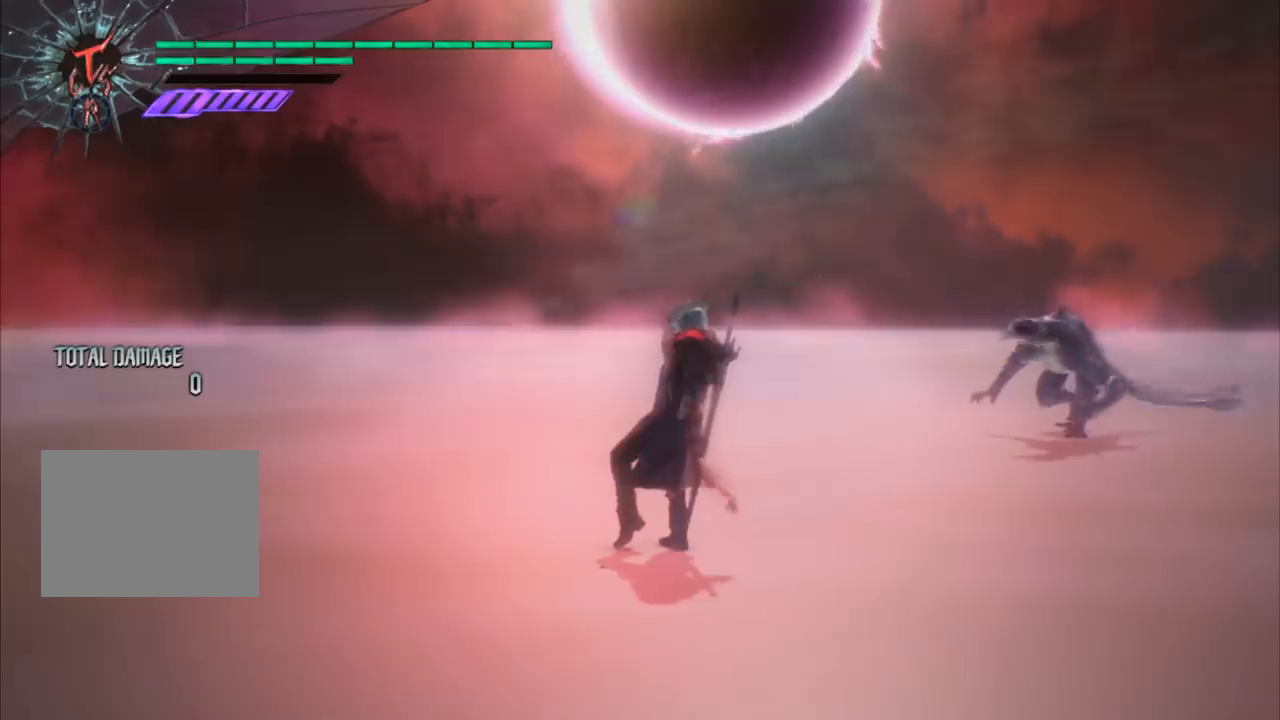
{"buttons": [], "left_stick": "center", "right_stick": "center", "events": []}
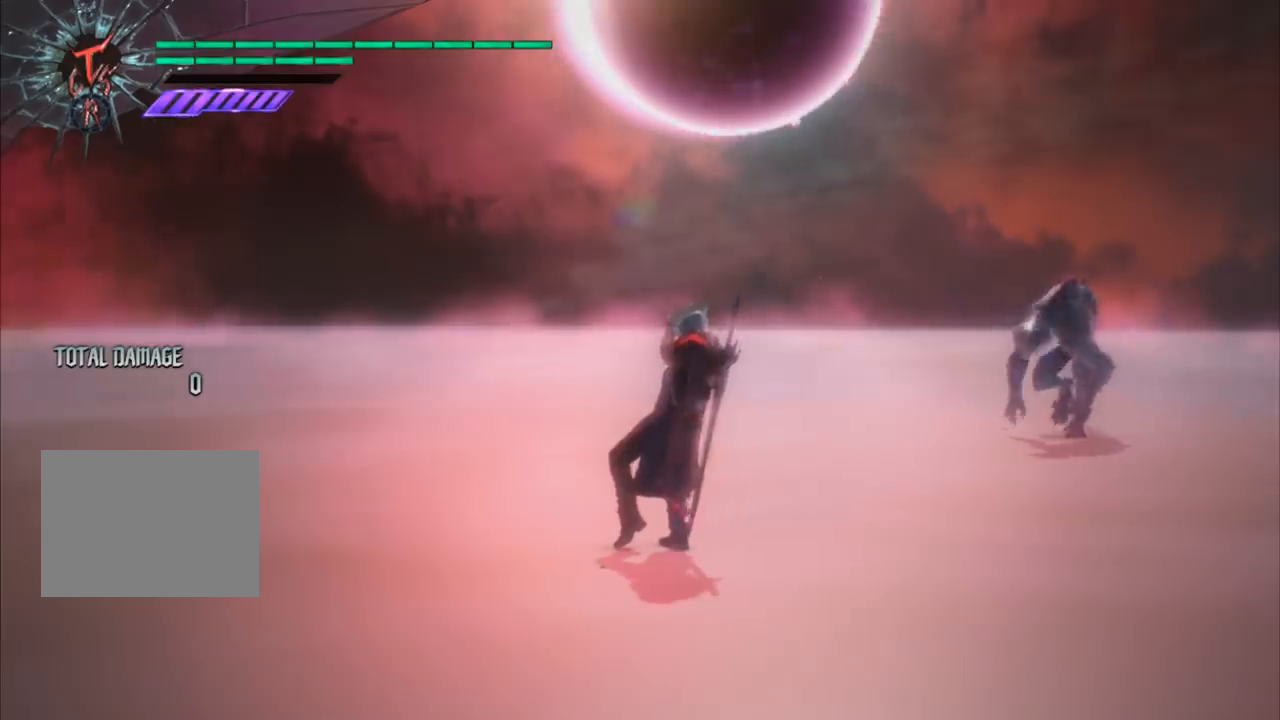
{"buttons": [], "left_stick": "center", "right_stick": "center", "events": []}
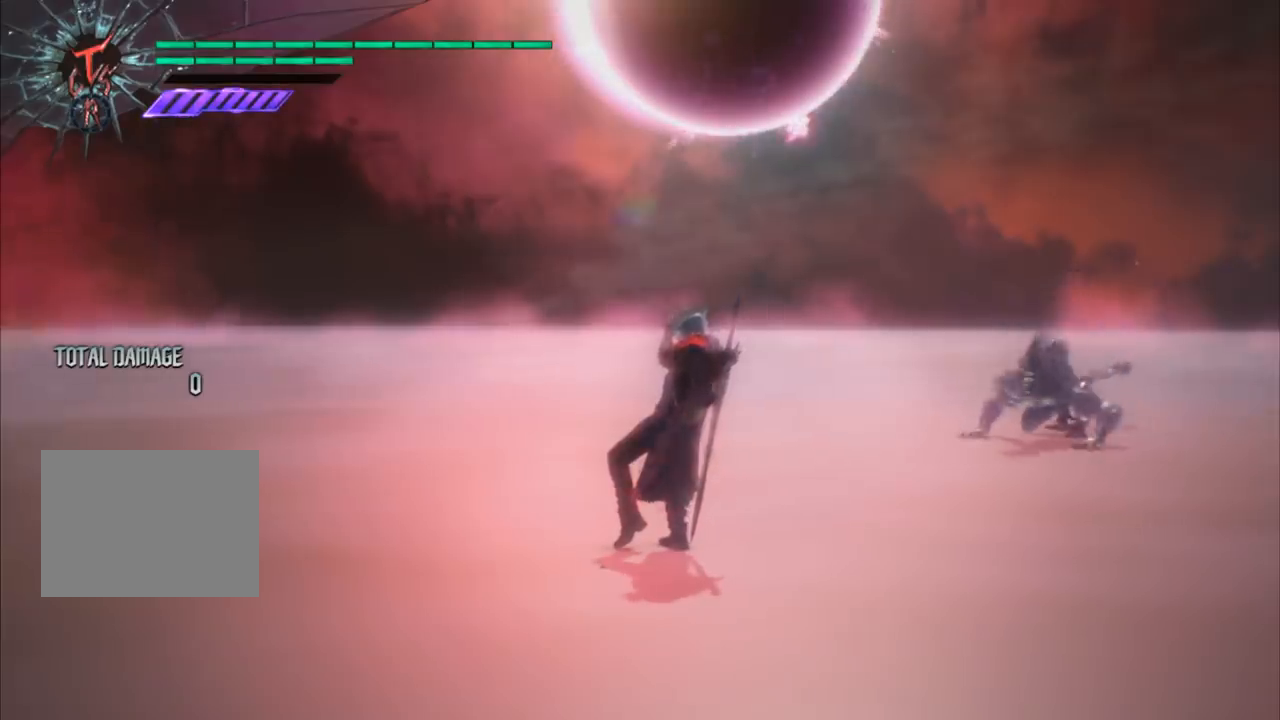
{"buttons": [], "left_stick": "center", "right_stick": "center", "events": []}
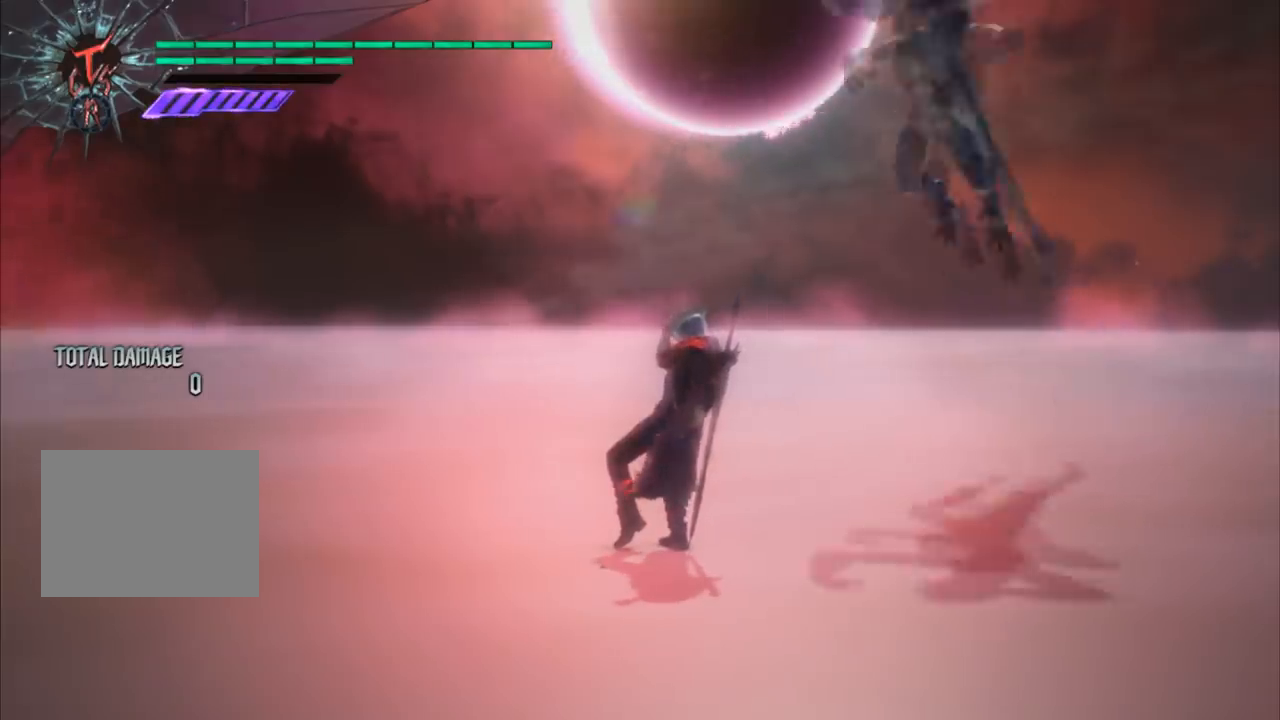
{"buttons": [], "left_stick": "center", "right_stick": "center", "events": []}
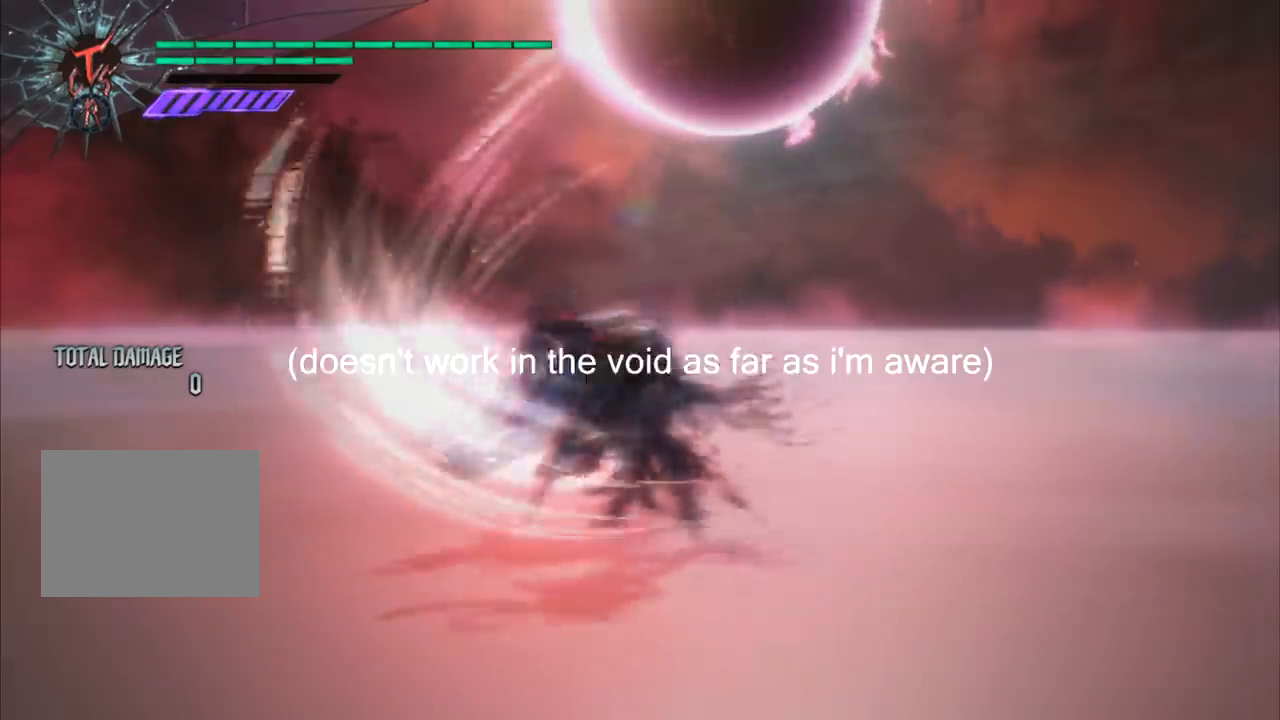
{"buttons": [], "left_stick": "center", "right_stick": "center", "events": []}